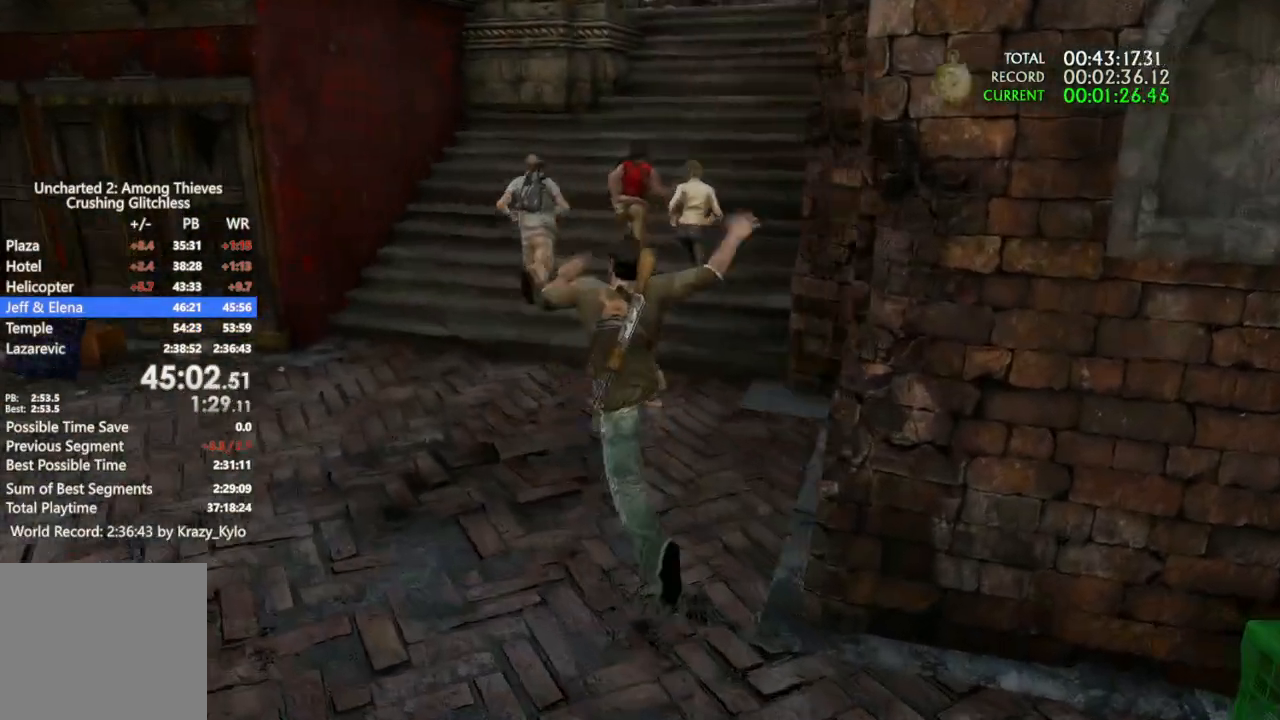
Gameplay with a controller (PlayStation layout); each line is a JSON object with the inputs held at the frame after it. "events" lists button and stick changes between this image and that frame as [ms after this image, input, new state], when the widget could be followed in between. Not read: CROSS.
{"buttons": [], "left_stick": "up", "right_stick": "center", "events": []}
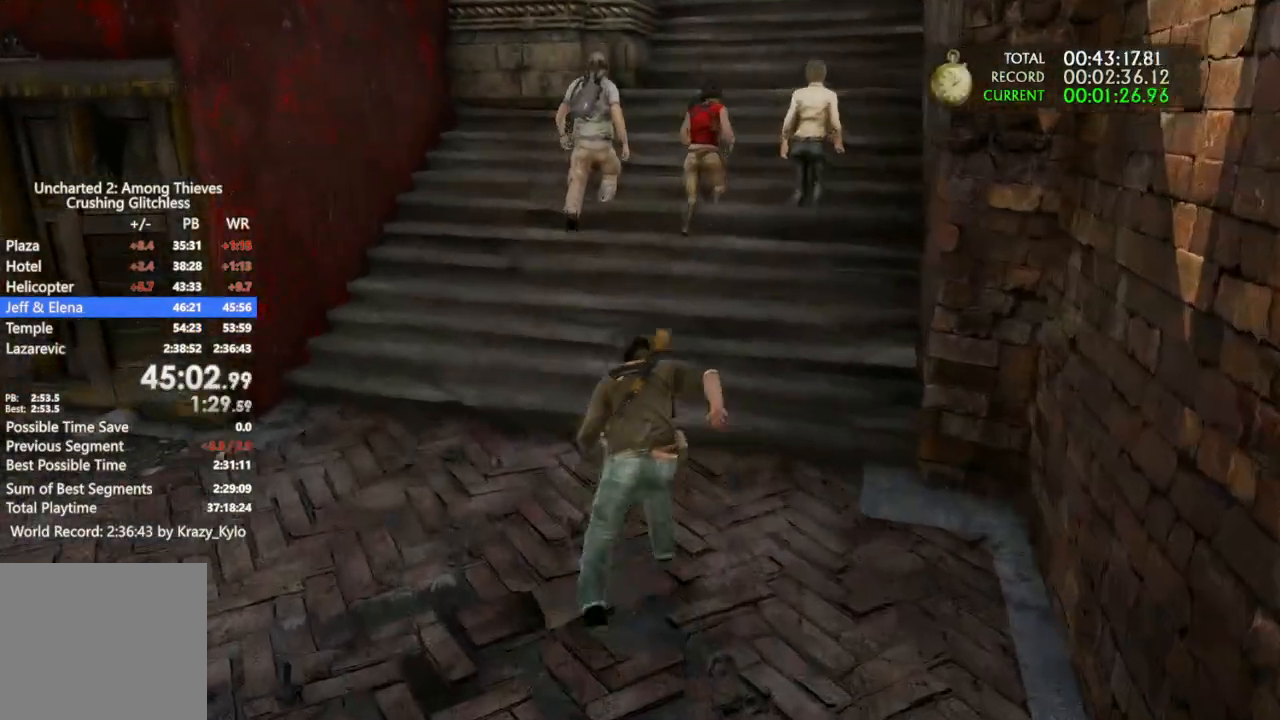
{"buttons": ["CIRCLE"], "left_stick": "up", "right_stick": "center", "events": [[267, "CIRCLE", "down"]]}
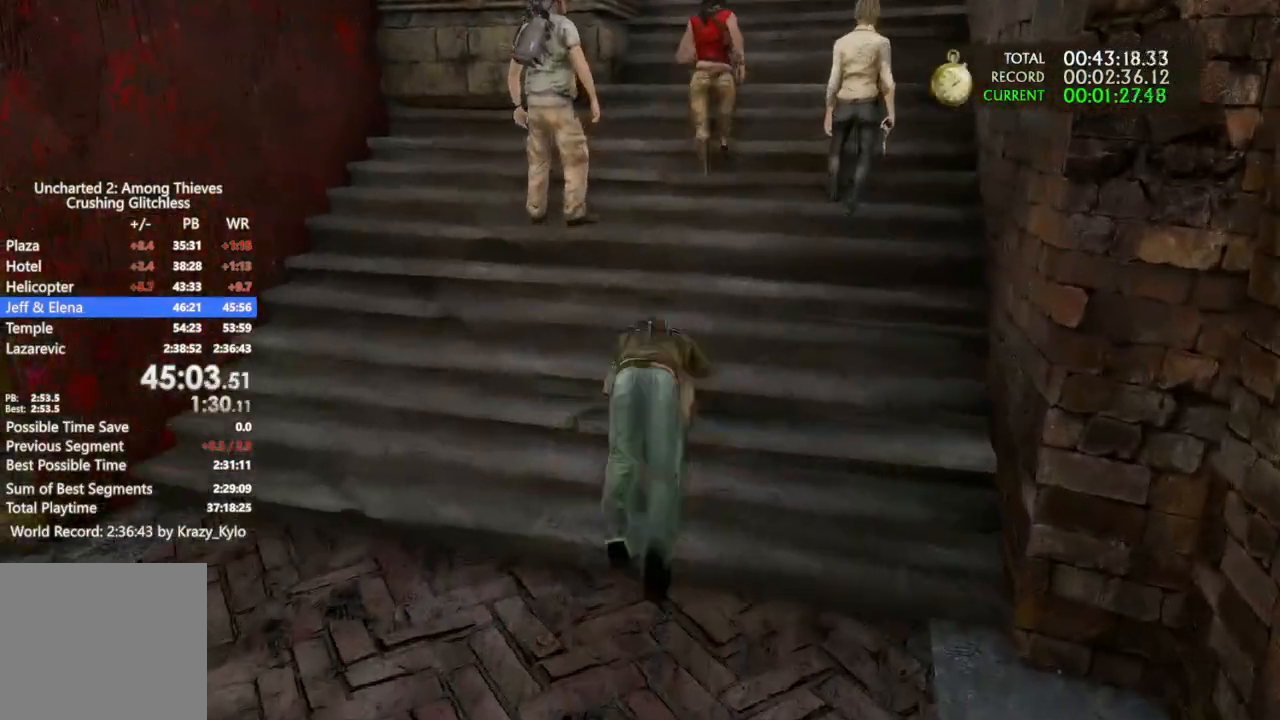
{"buttons": [], "left_stick": "up", "right_stick": "up-left", "events": [[33, "CIRCLE", "up"], [200, "DPAD_LEFT", "down"], [300, "DPAD_LEFT", "up"], [467, "right_stick", "up-left"]]}
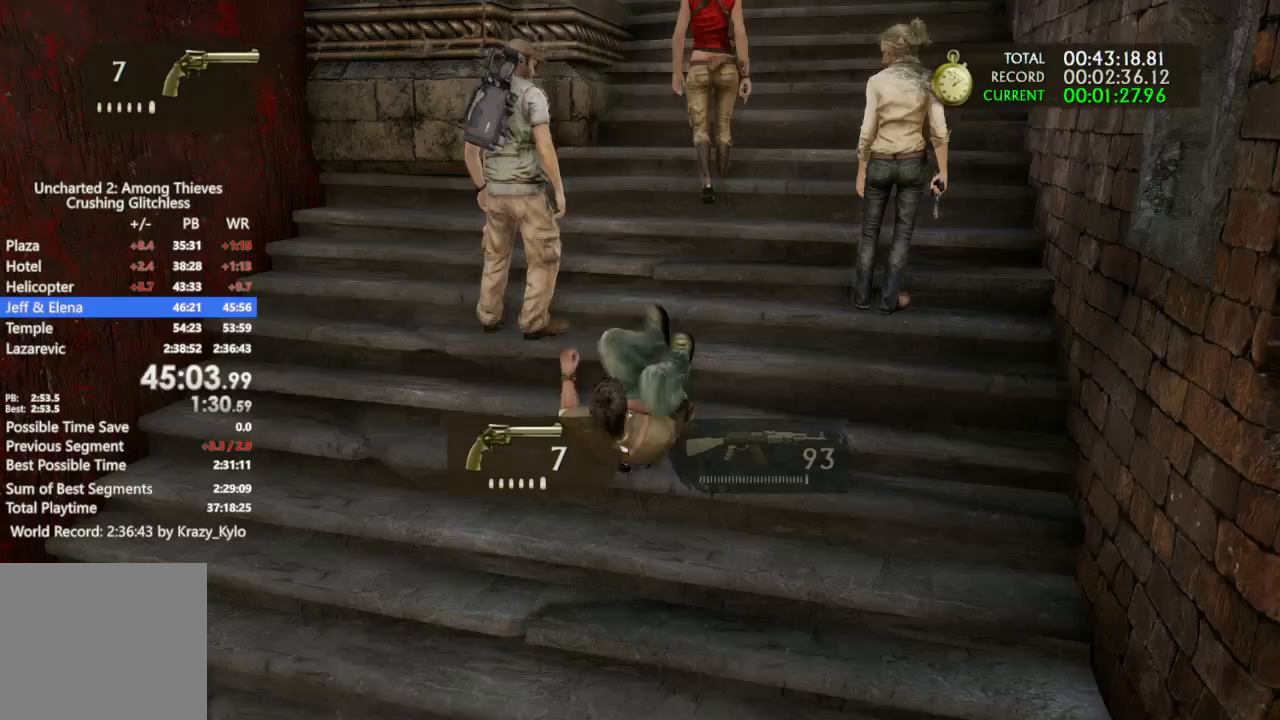
{"buttons": [], "left_stick": "up", "right_stick": "center", "events": [[100, "right_stick", "center"]]}
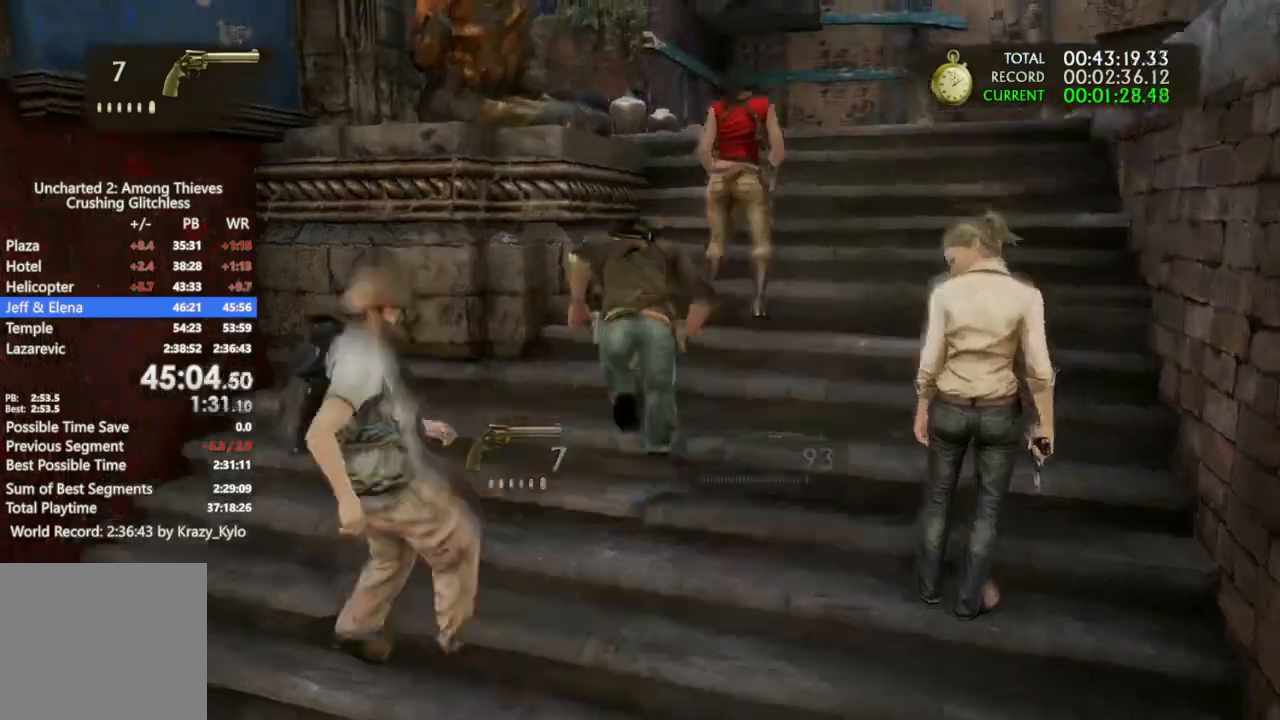
{"buttons": [], "left_stick": "up", "right_stick": "down-left", "events": [[233, "right_stick", "left"], [333, "CIRCLE", "down"], [500, "CIRCLE", "up"], [500, "right_stick", "down-left"]]}
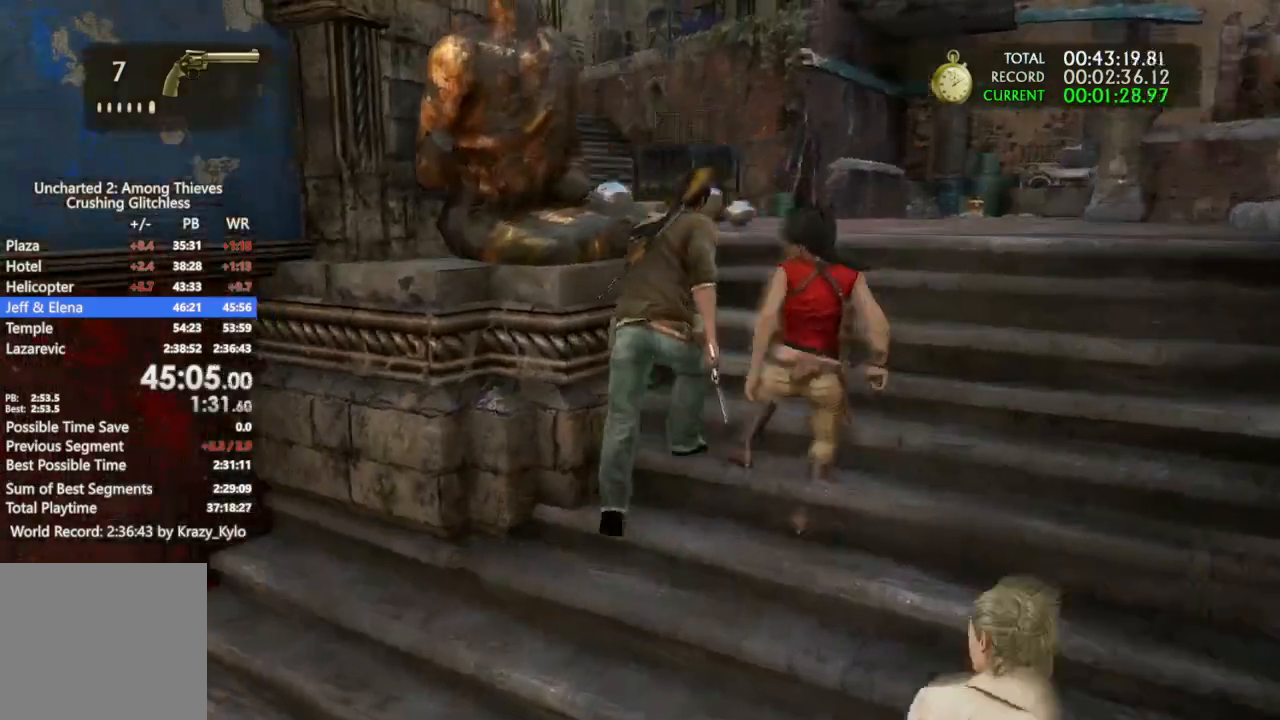
{"buttons": [], "left_stick": "up", "right_stick": "left", "events": [[100, "right_stick", "center"], [433, "right_stick", "left"]]}
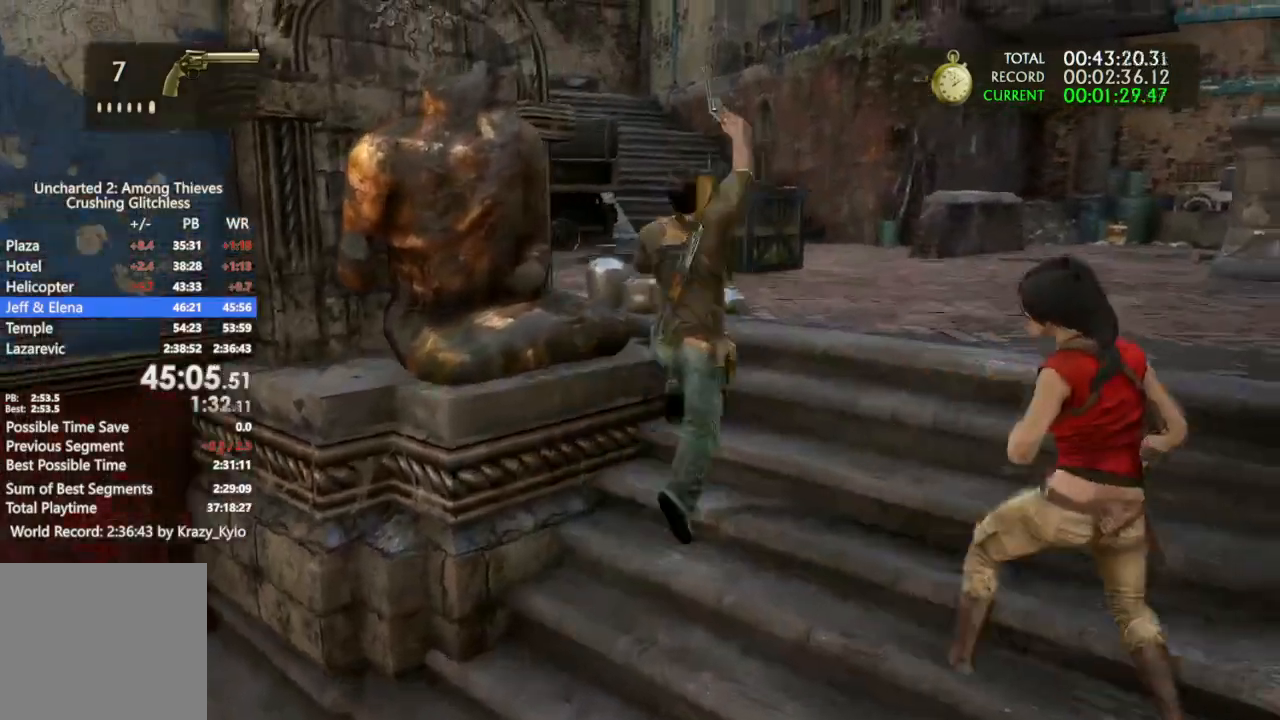
{"buttons": ["CIRCLE"], "left_stick": "up-left", "right_stick": "center", "events": [[300, "right_stick", "center"], [333, "CIRCLE", "down"], [400, "CIRCLE", "up"], [467, "CIRCLE", "down"], [500, "left_stick", "up-left"]]}
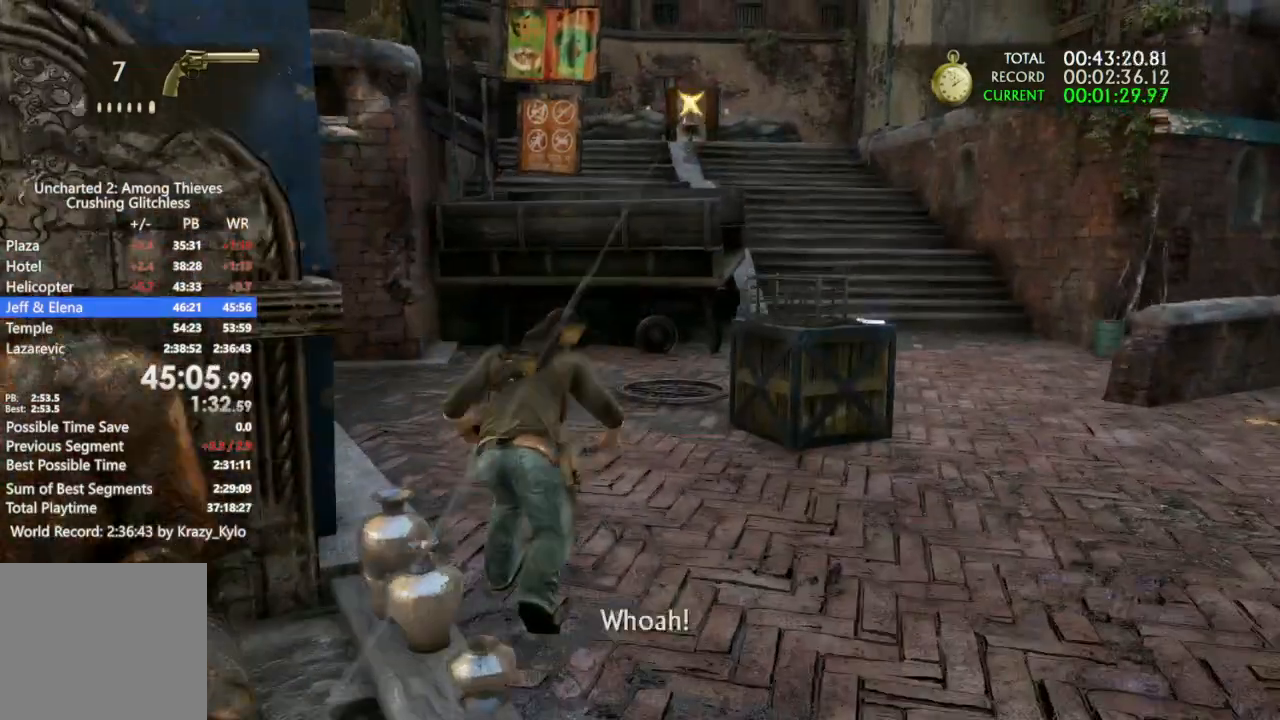
{"buttons": [], "left_stick": "up-left", "right_stick": "center", "events": [[33, "CIRCLE", "up"], [200, "right_stick", "left"], [333, "right_stick", "center"]]}
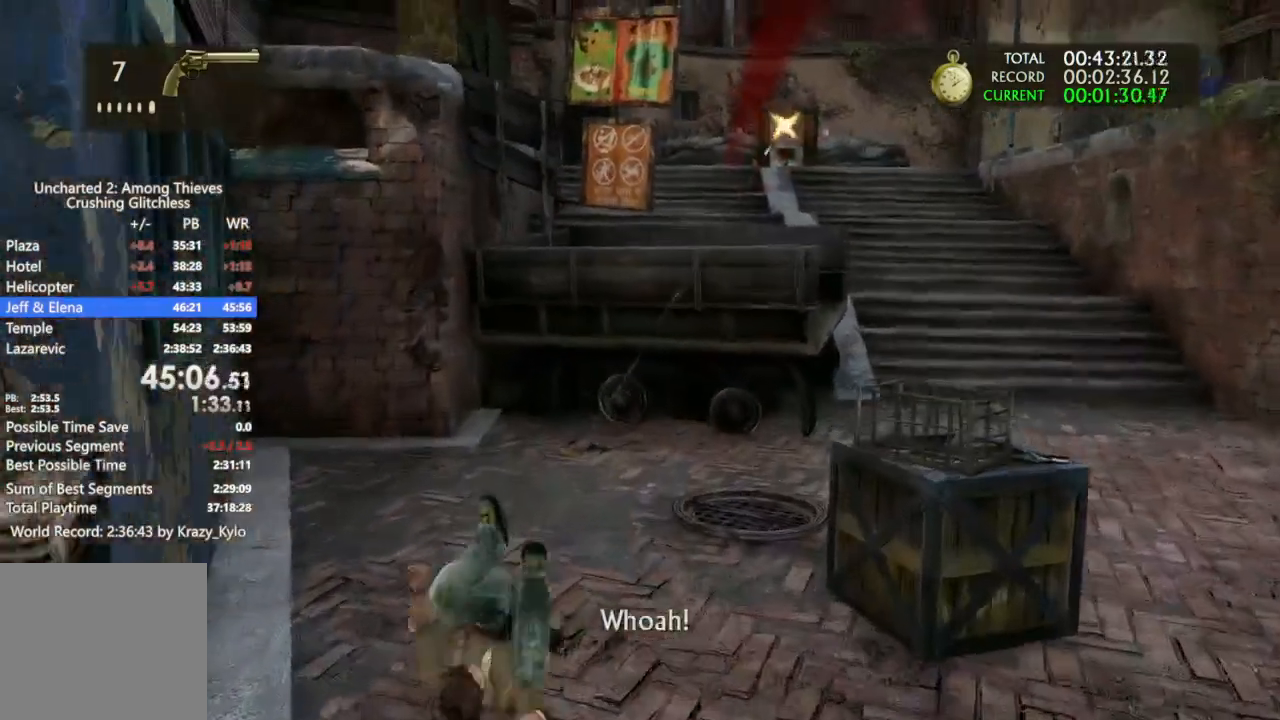
{"buttons": [], "left_stick": "up-left", "right_stick": "center", "events": [[167, "right_stick", "up-left"], [233, "right_stick", "up"], [400, "right_stick", "center"]]}
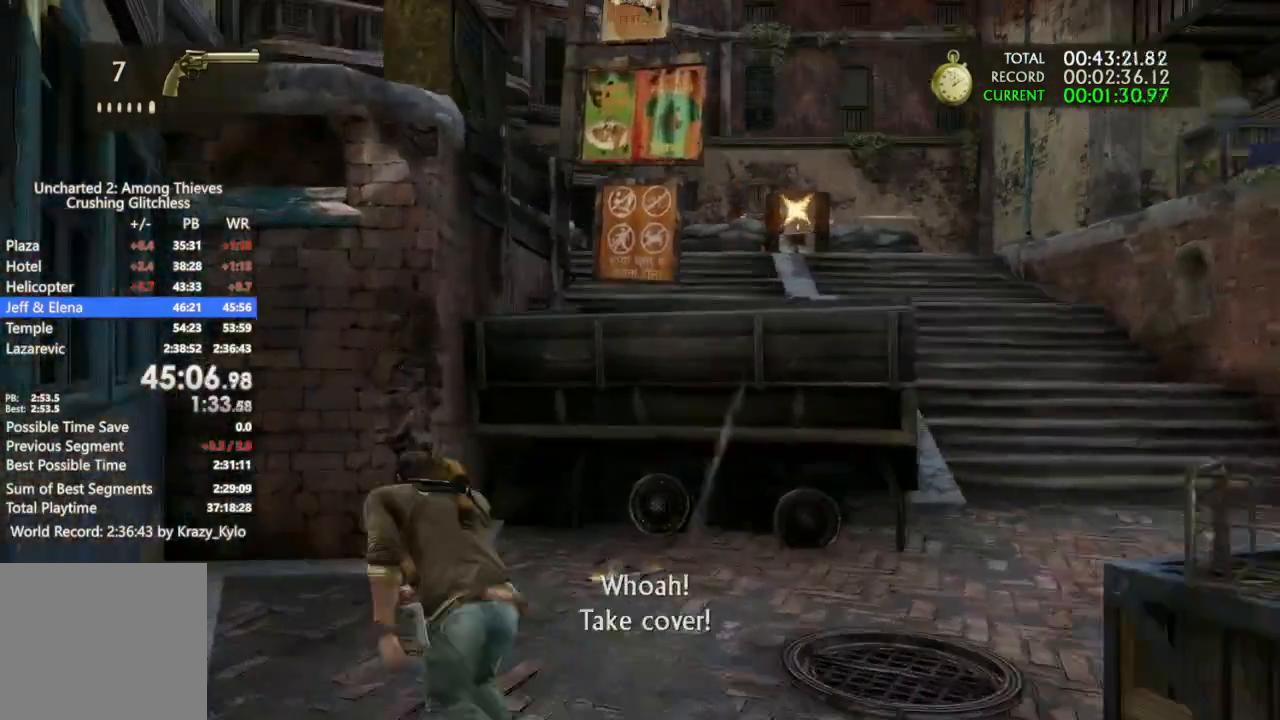
{"buttons": ["L1"], "left_stick": "up", "right_stick": "center", "events": [[67, "right_stick", "up"], [333, "right_stick", "center"], [367, "L1", "down"], [400, "left_stick", "up"]]}
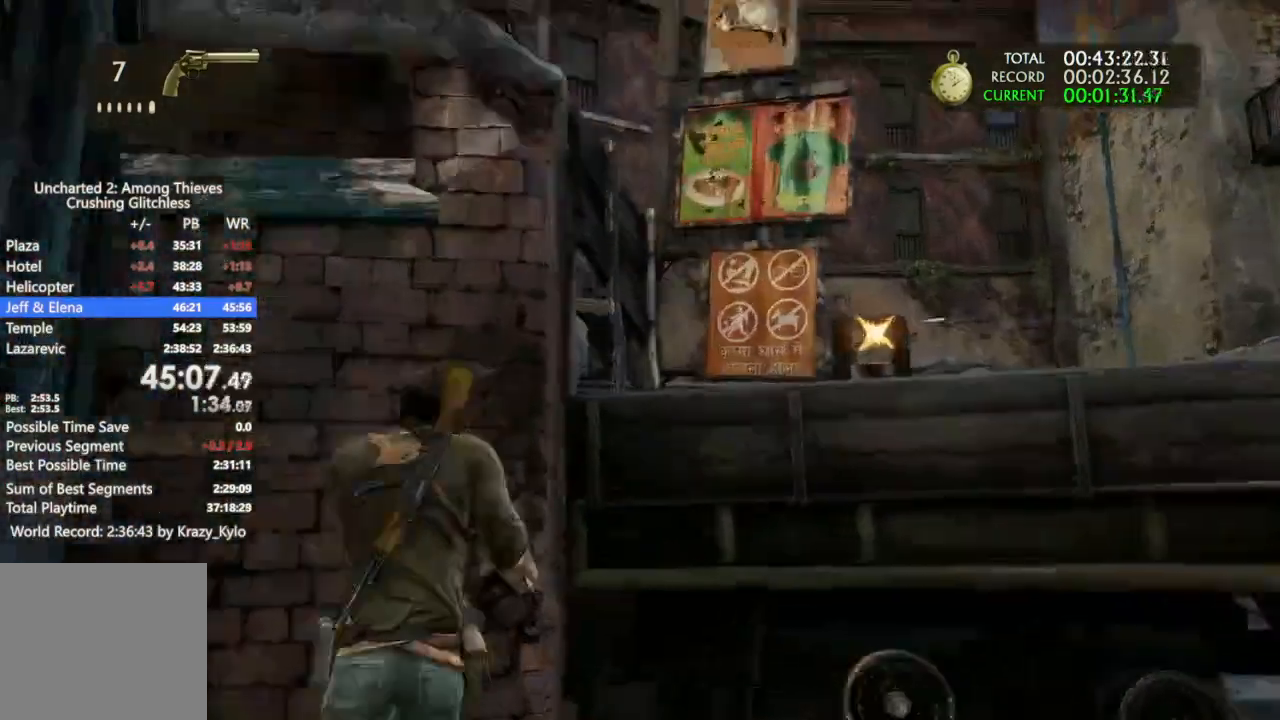
{"buttons": ["L1"], "left_stick": "center", "right_stick": "up-left", "events": [[233, "left_stick", "center"], [433, "CIRCLE", "down"], [433, "right_stick", "up-left"], [500, "CIRCLE", "up"]]}
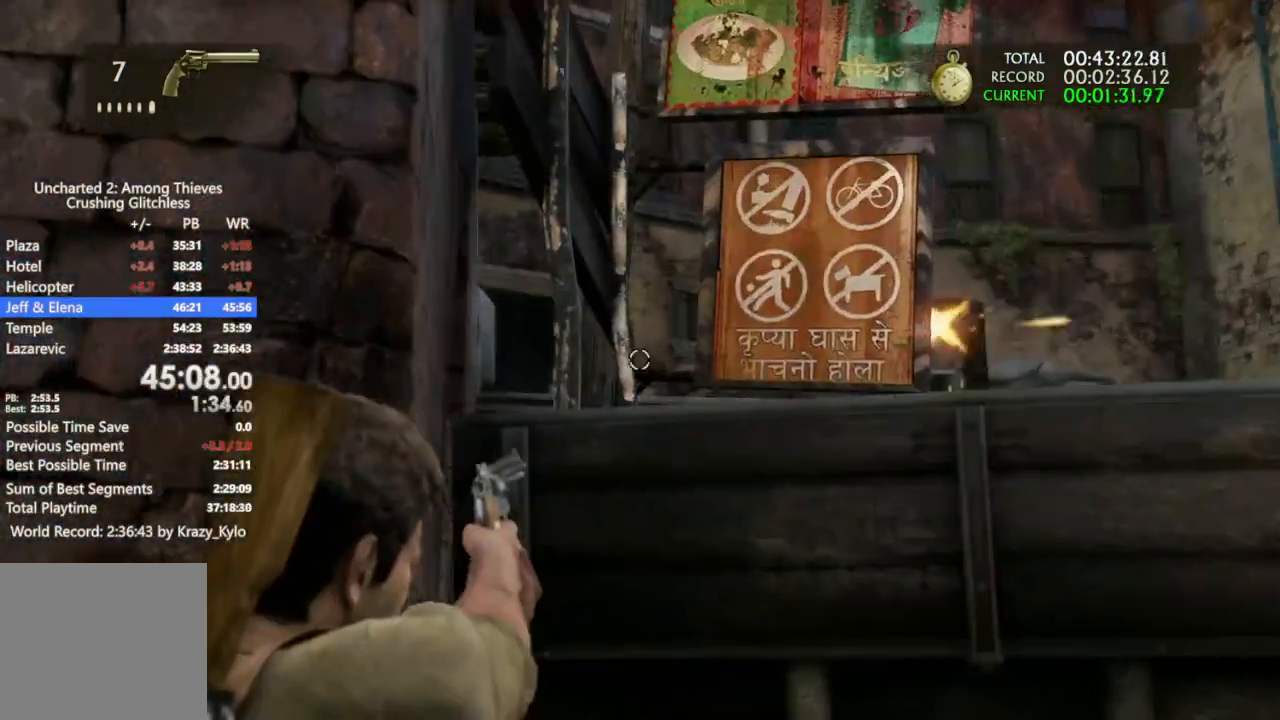
{"buttons": ["L1"], "left_stick": "left", "right_stick": "center", "events": [[100, "right_stick", "center"], [167, "right_stick", "left"], [200, "left_stick", "left"], [267, "right_stick", "center"]]}
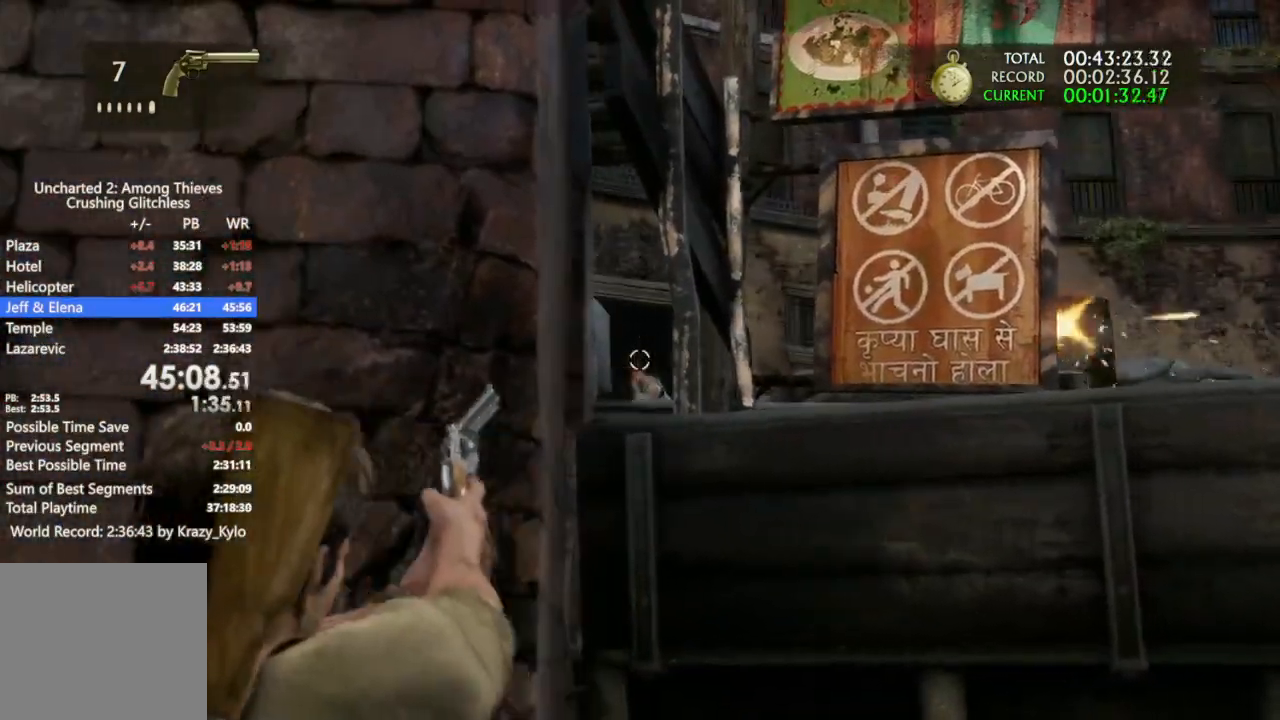
{"buttons": ["L1"], "left_stick": "center", "right_stick": "center", "events": [[300, "left_stick", "center"]]}
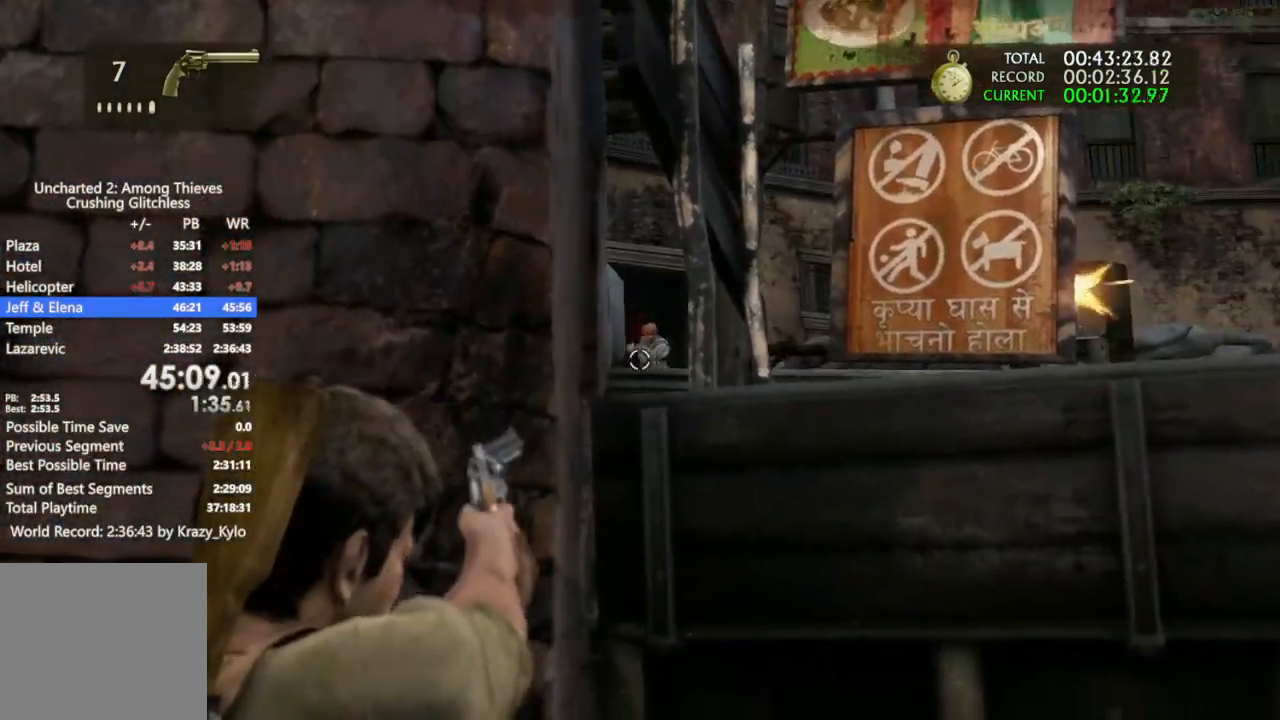
{"buttons": ["L1"], "left_stick": "center", "right_stick": "center", "events": [[33, "right_stick", "up"], [300, "R1", "down"], [400, "R1", "up"], [433, "right_stick", "center"]]}
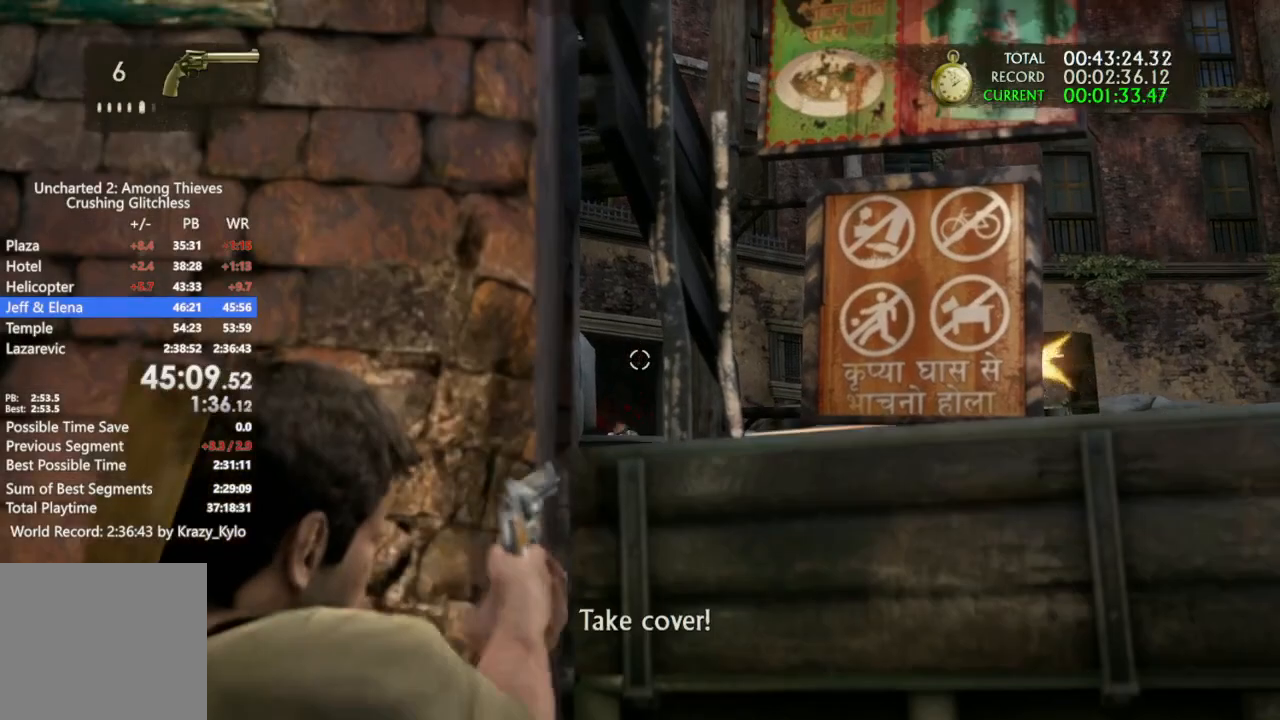
{"buttons": ["L1"], "left_stick": "center", "right_stick": "center", "events": []}
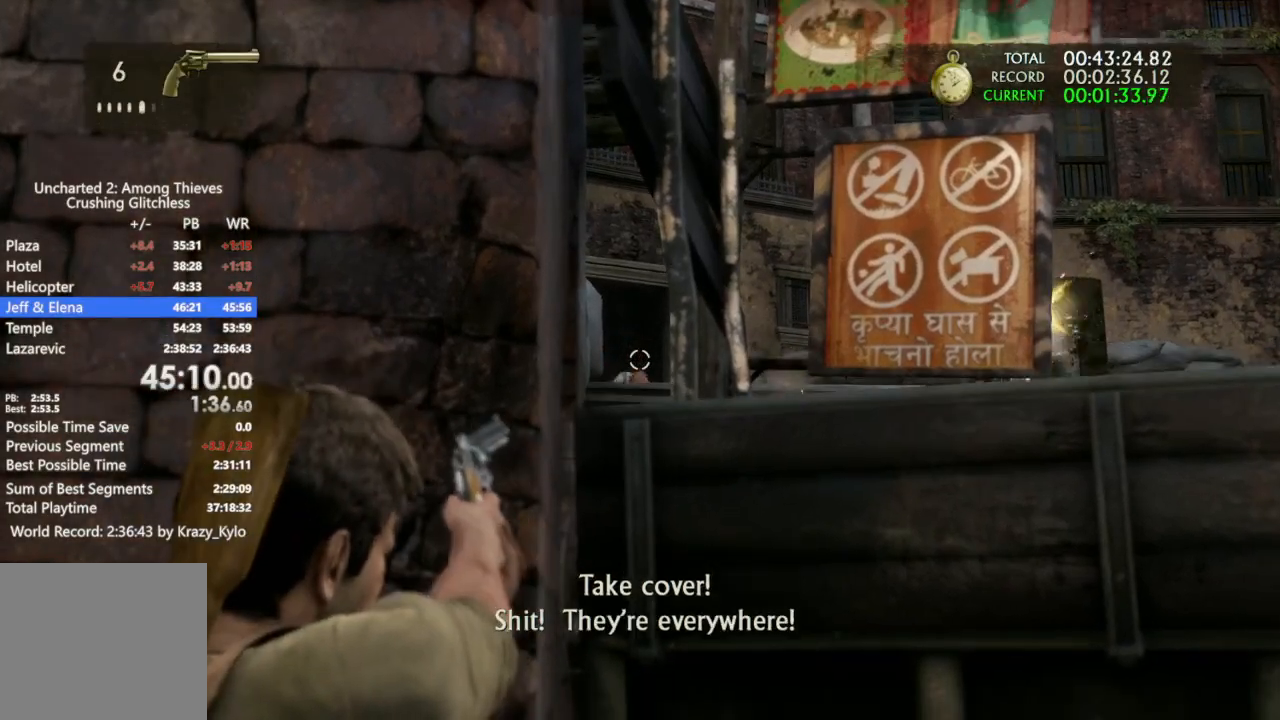
{"buttons": ["L1", "R1"], "left_stick": "center", "right_stick": "up-left", "events": [[367, "R1", "down"], [400, "right_stick", "up-left"]]}
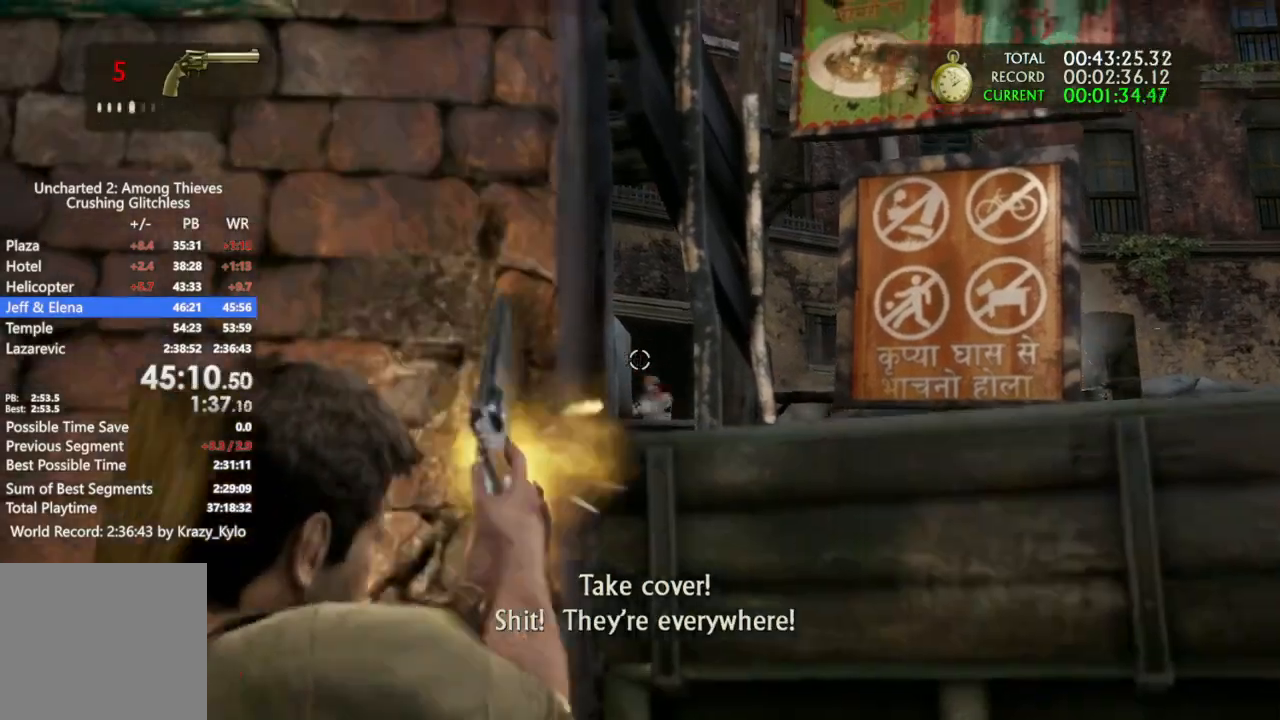
{"buttons": ["L1"], "left_stick": "center", "right_stick": "center", "events": [[33, "R1", "up"], [133, "right_stick", "center"]]}
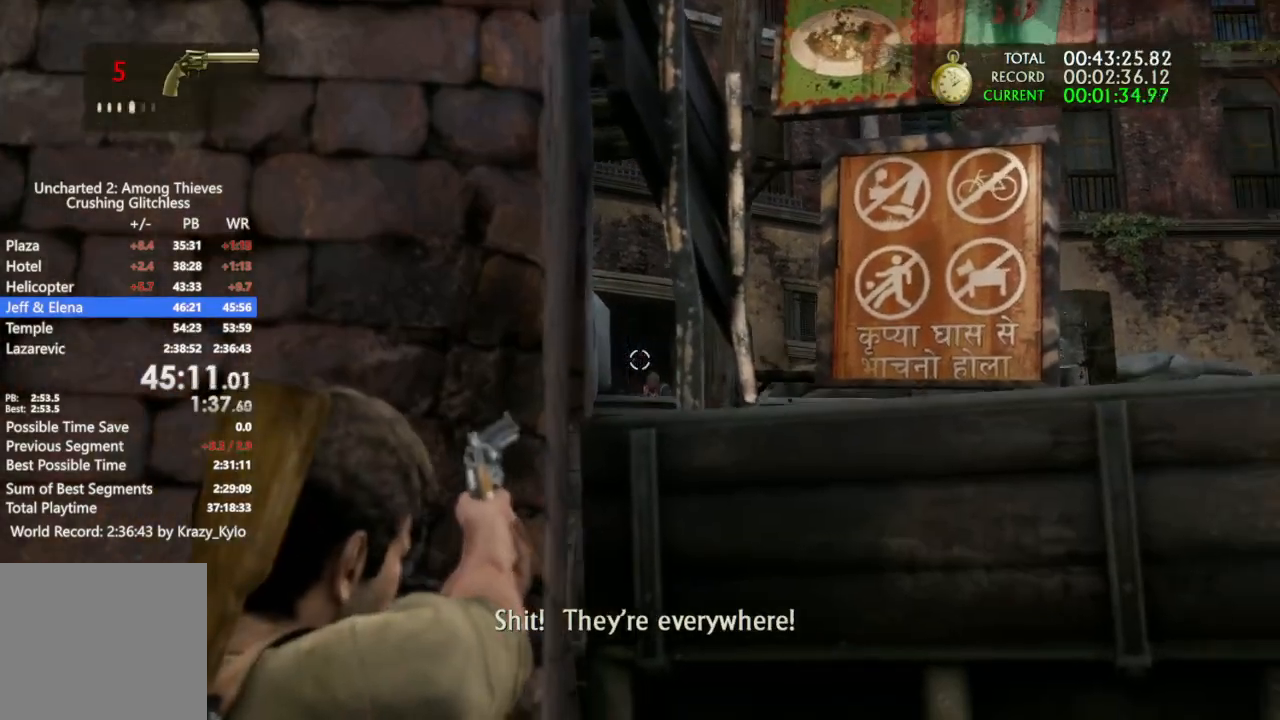
{"buttons": ["L1", "R1"], "left_stick": "center", "right_stick": "center", "events": [[200, "right_stick", "down"], [300, "right_stick", "center"], [467, "R1", "down"]]}
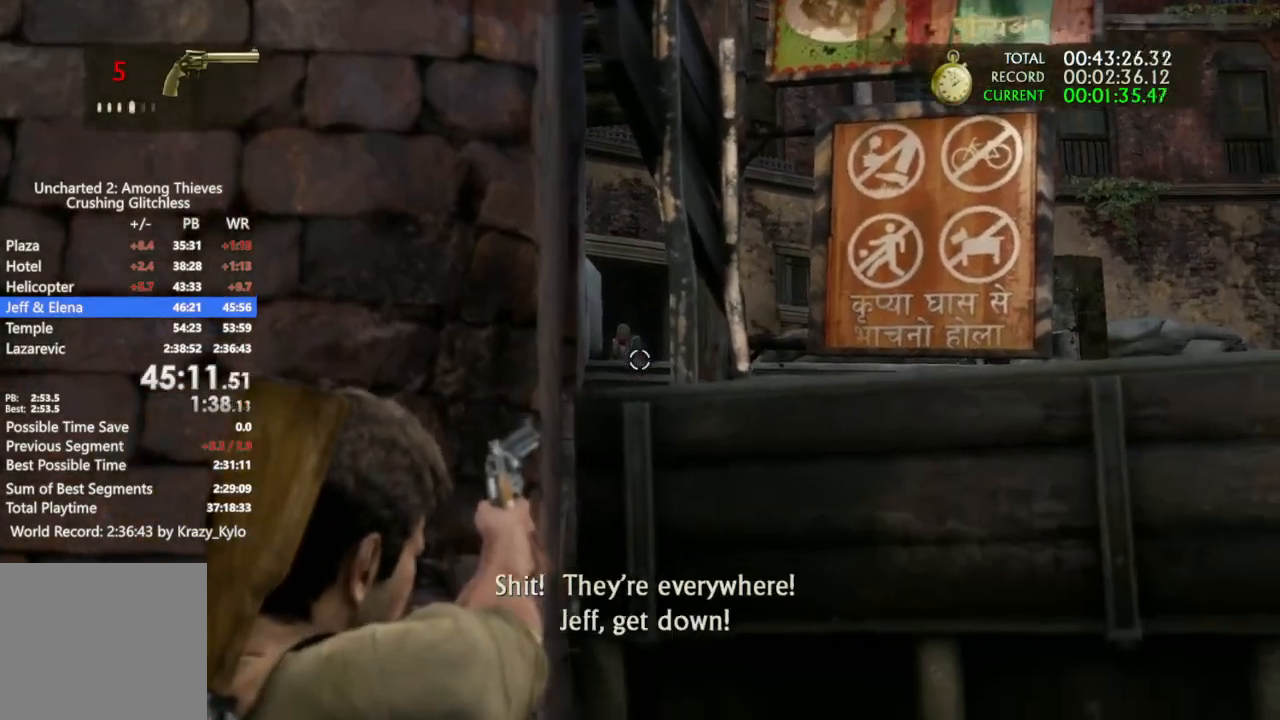
{"buttons": ["L1"], "left_stick": "center", "right_stick": "center", "events": [[100, "R1", "up"]]}
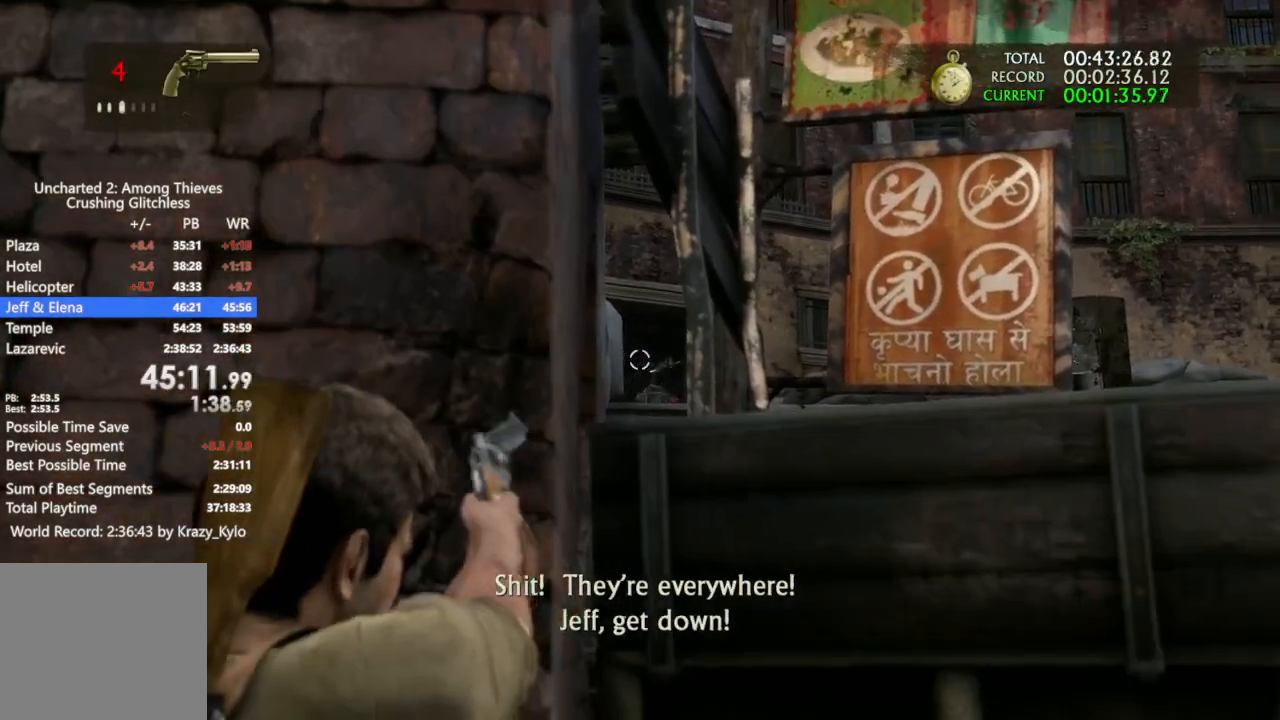
{"buttons": [], "left_stick": "up", "right_stick": "center", "events": [[33, "L1", "up"], [67, "left_stick", "up-left"], [67, "right_stick", "left"], [200, "right_stick", "center"], [300, "left_stick", "up"]]}
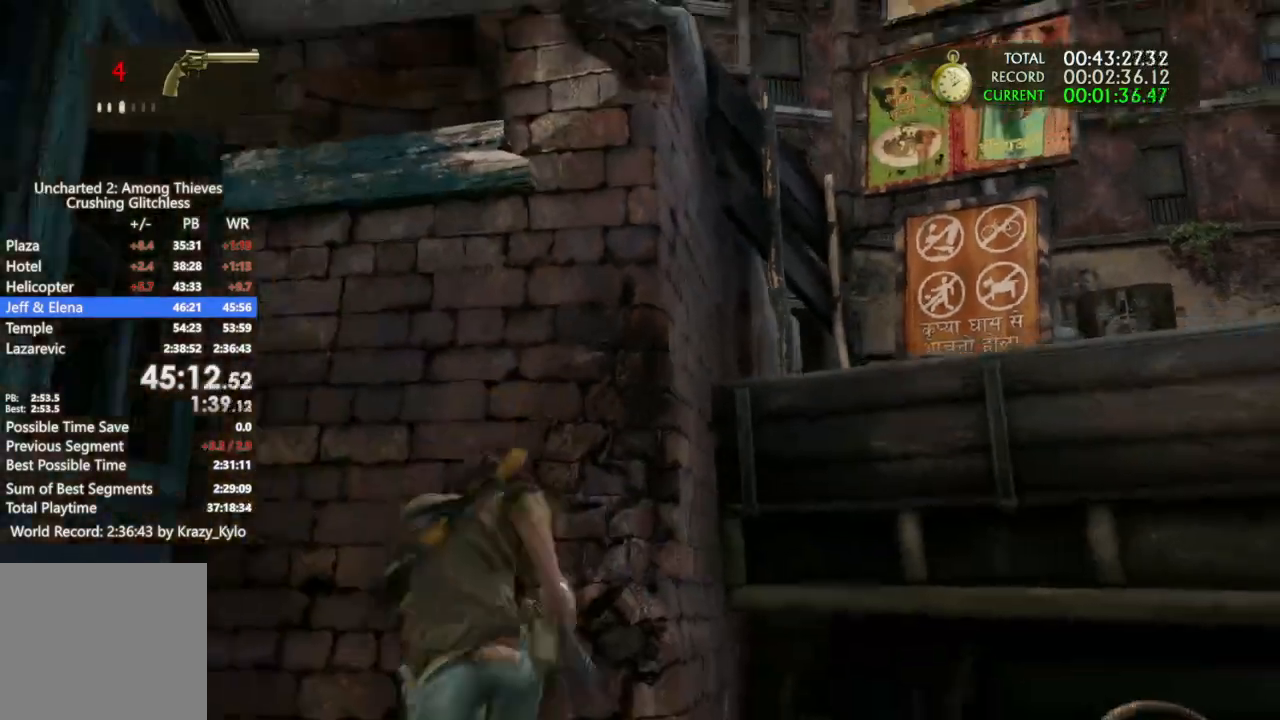
{"buttons": [], "left_stick": "up", "right_stick": "center", "events": []}
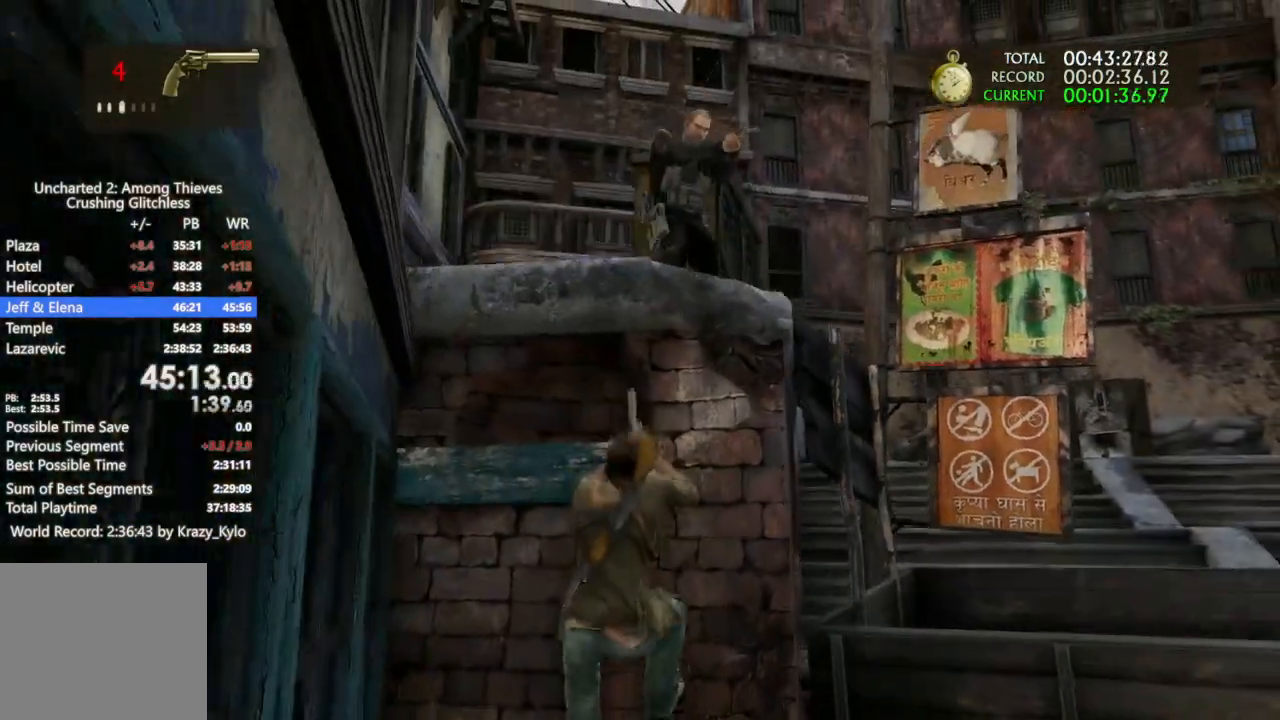
{"buttons": [], "left_stick": "center", "right_stick": "center", "events": [[233, "right_stick", "down-left"], [267, "left_stick", "center"], [333, "L2", "down"], [333, "right_stick", "center"], [400, "L2", "up"], [433, "SQUARE", "down"], [500, "SQUARE", "up"]]}
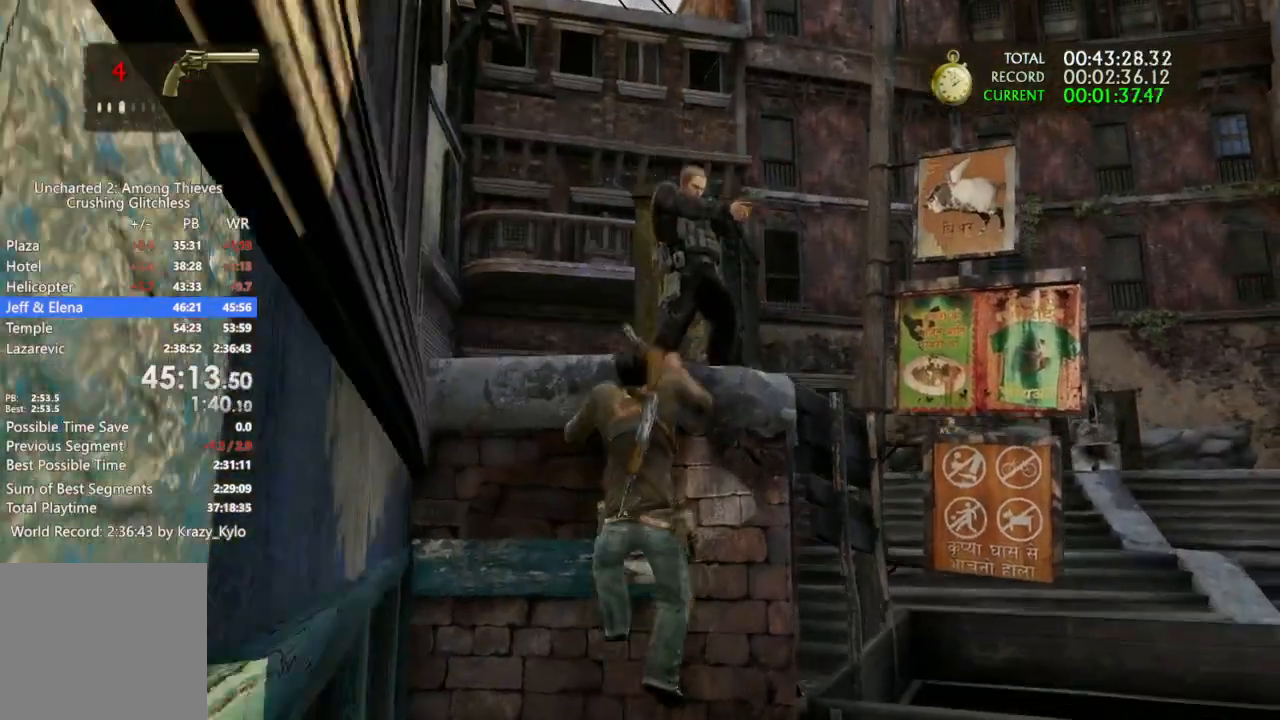
{"buttons": [], "left_stick": "up", "right_stick": "center", "events": [[100, "SQUARE", "down"], [167, "SQUARE", "up"], [233, "SQUARE", "down"], [300, "SQUARE", "up"], [367, "SQUARE", "down"], [433, "SQUARE", "up"], [467, "left_stick", "up"]]}
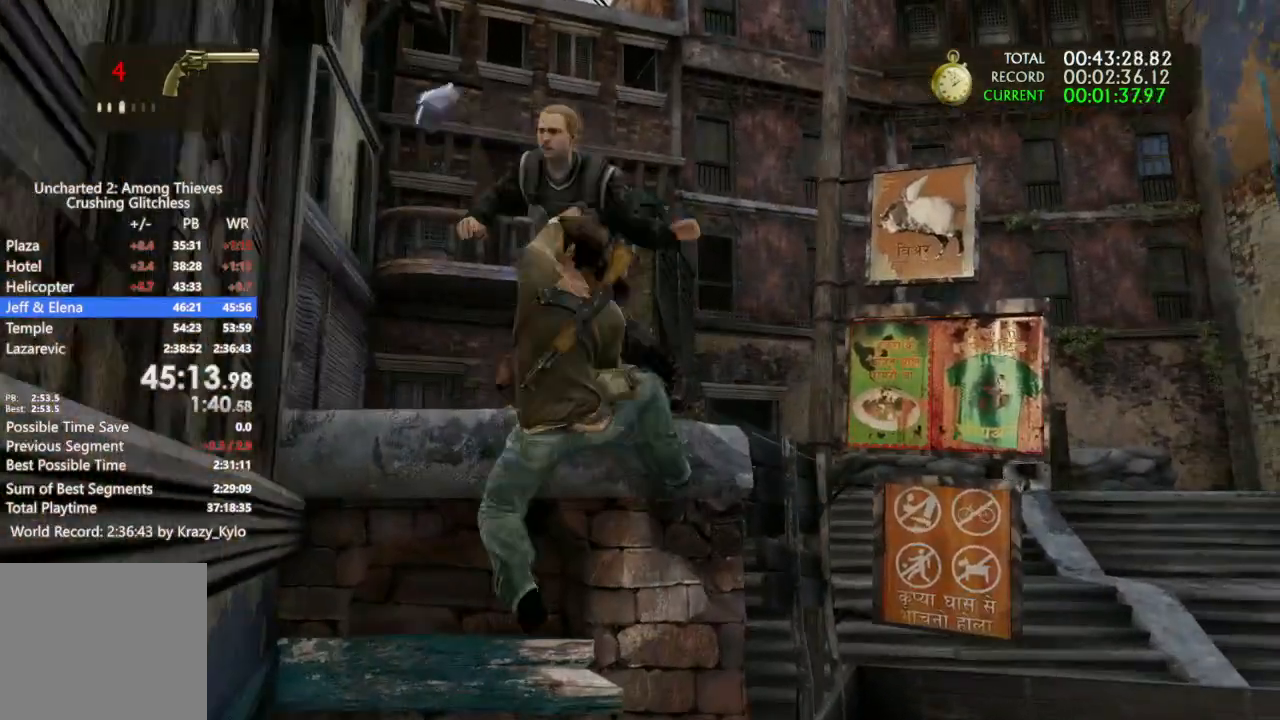
{"buttons": [], "left_stick": "up-left", "right_stick": "center", "events": [[33, "right_stick", "down-left"], [233, "left_stick", "up-left"], [333, "right_stick", "center"]]}
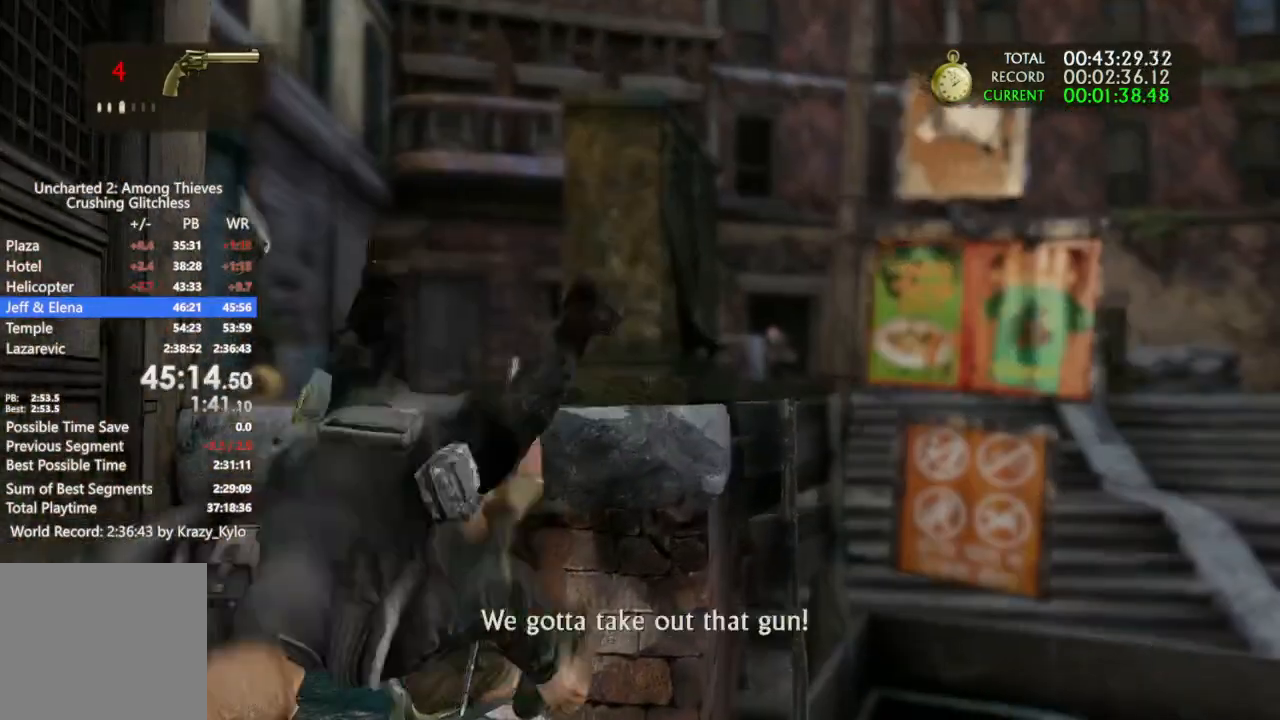
{"buttons": [], "left_stick": "up-left", "right_stick": "center", "events": []}
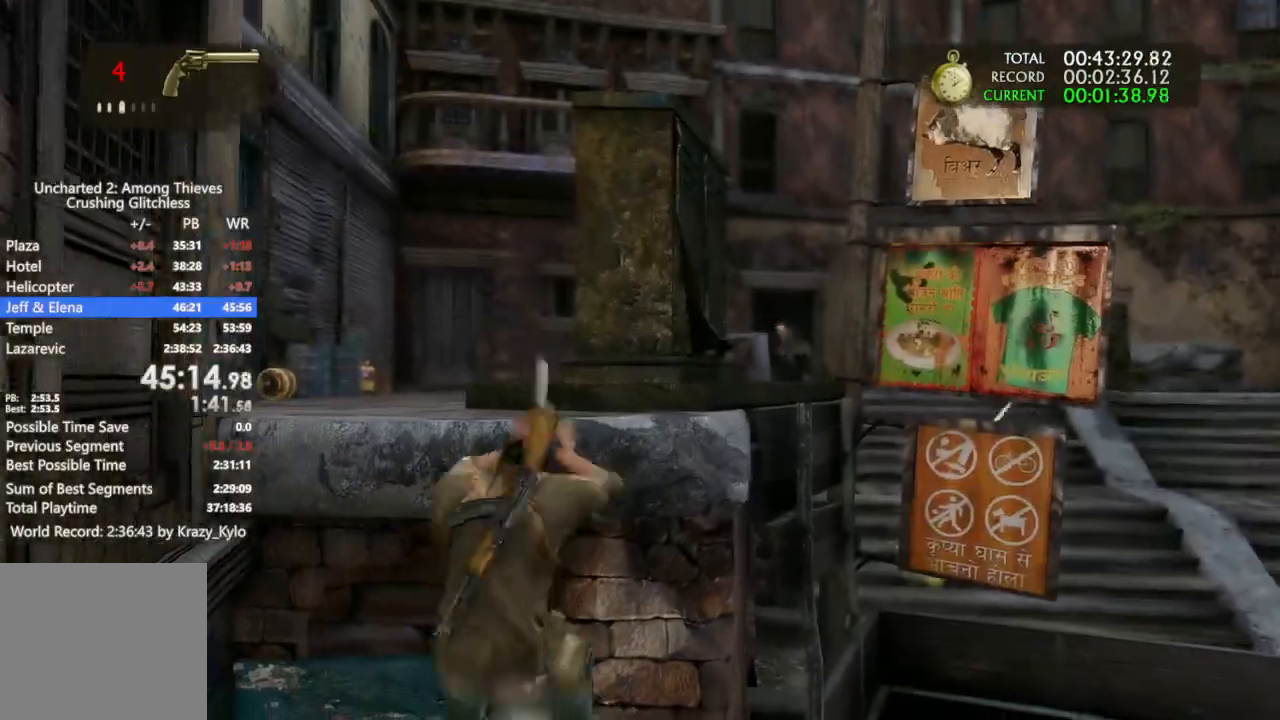
{"buttons": [], "left_stick": "up-left", "right_stick": "center", "events": []}
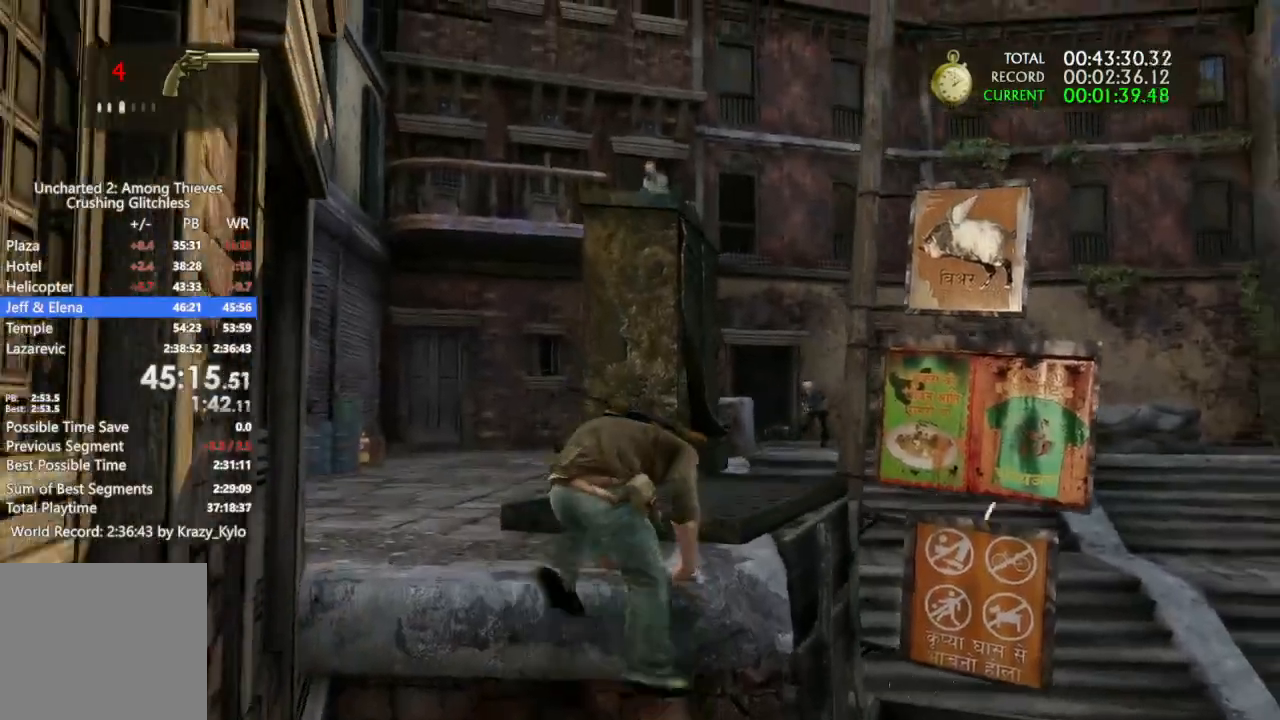
{"buttons": [], "left_stick": "up-left", "right_stick": "center", "events": [[167, "right_stick", "left"], [333, "right_stick", "center"]]}
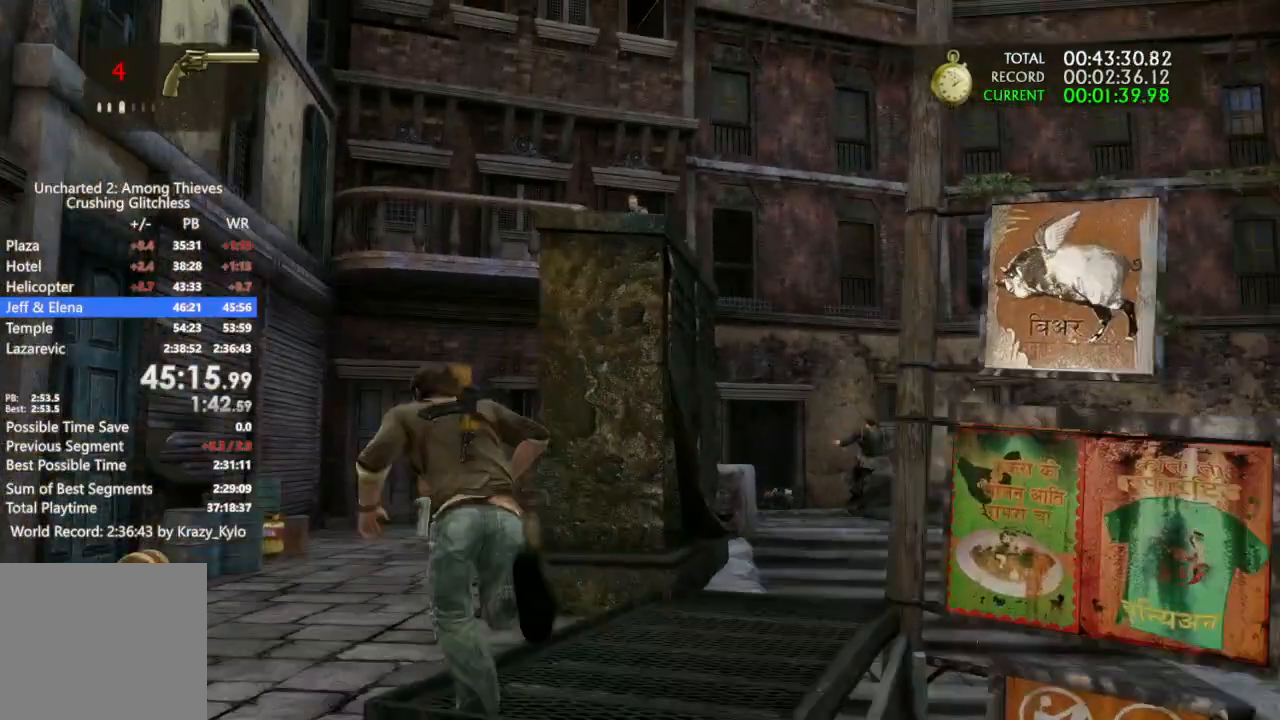
{"buttons": ["L1"], "left_stick": "up-left", "right_stick": "center", "events": [[67, "right_stick", "up"], [333, "L1", "down"], [433, "right_stick", "center"]]}
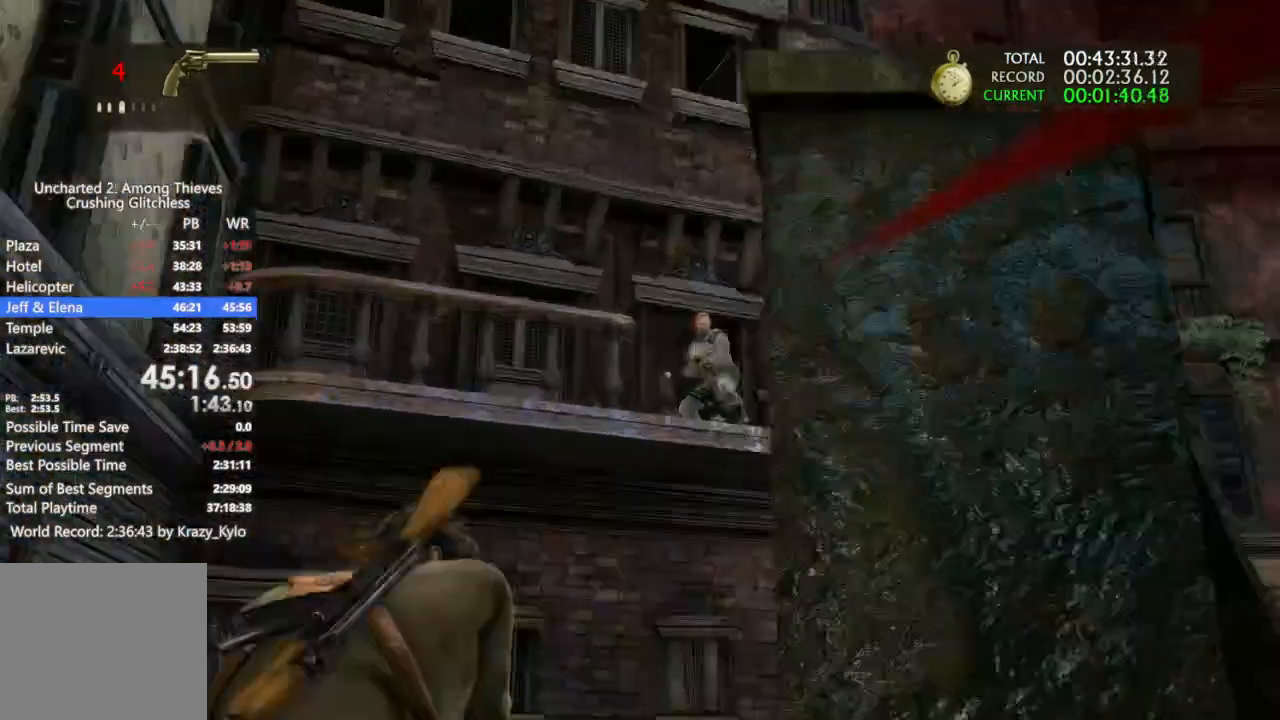
{"buttons": ["L1"], "left_stick": "center", "right_stick": "center", "events": [[167, "right_stick", "right"], [200, "left_stick", "center"], [233, "right_stick", "up-right"], [367, "R1", "down"], [500, "R1", "up"], [500, "right_stick", "center"]]}
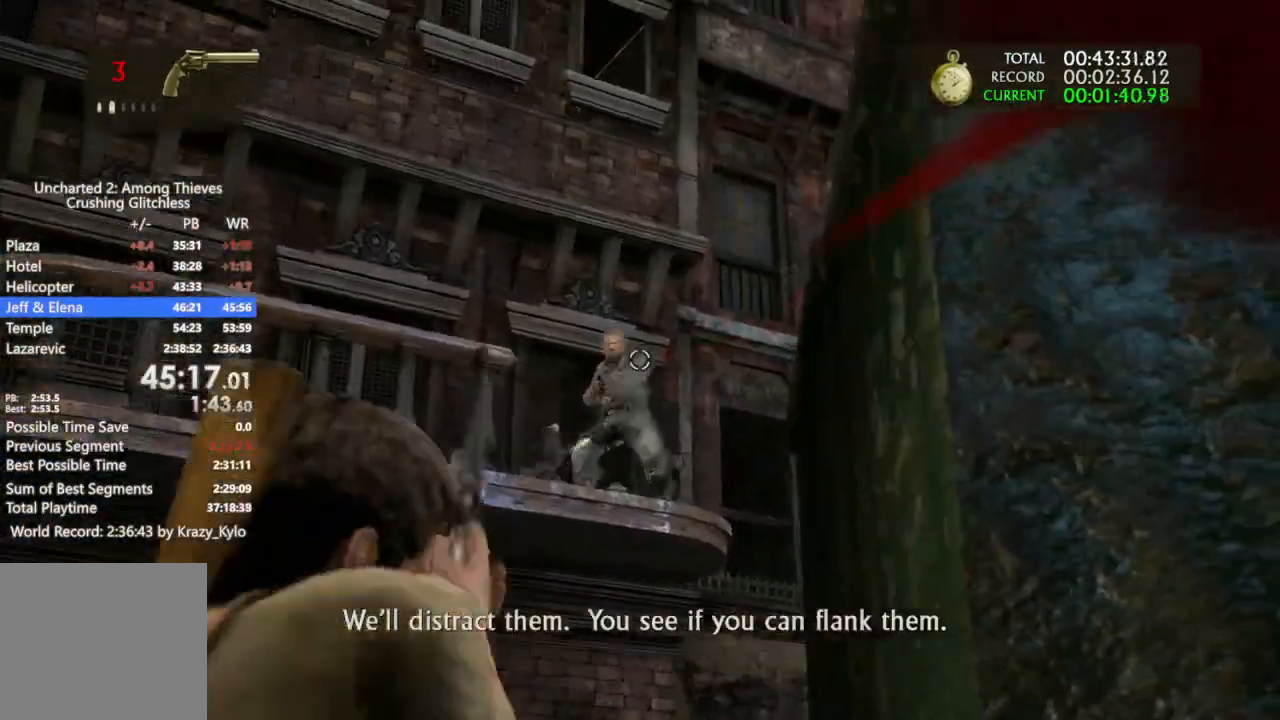
{"buttons": ["L1"], "left_stick": "center", "right_stick": "down-right", "events": [[100, "left_stick", "up-left"], [133, "L1", "up"], [133, "right_stick", "down"], [267, "right_stick", "down-right"], [333, "left_stick", "up-right"], [467, "L1", "down"], [500, "left_stick", "center"]]}
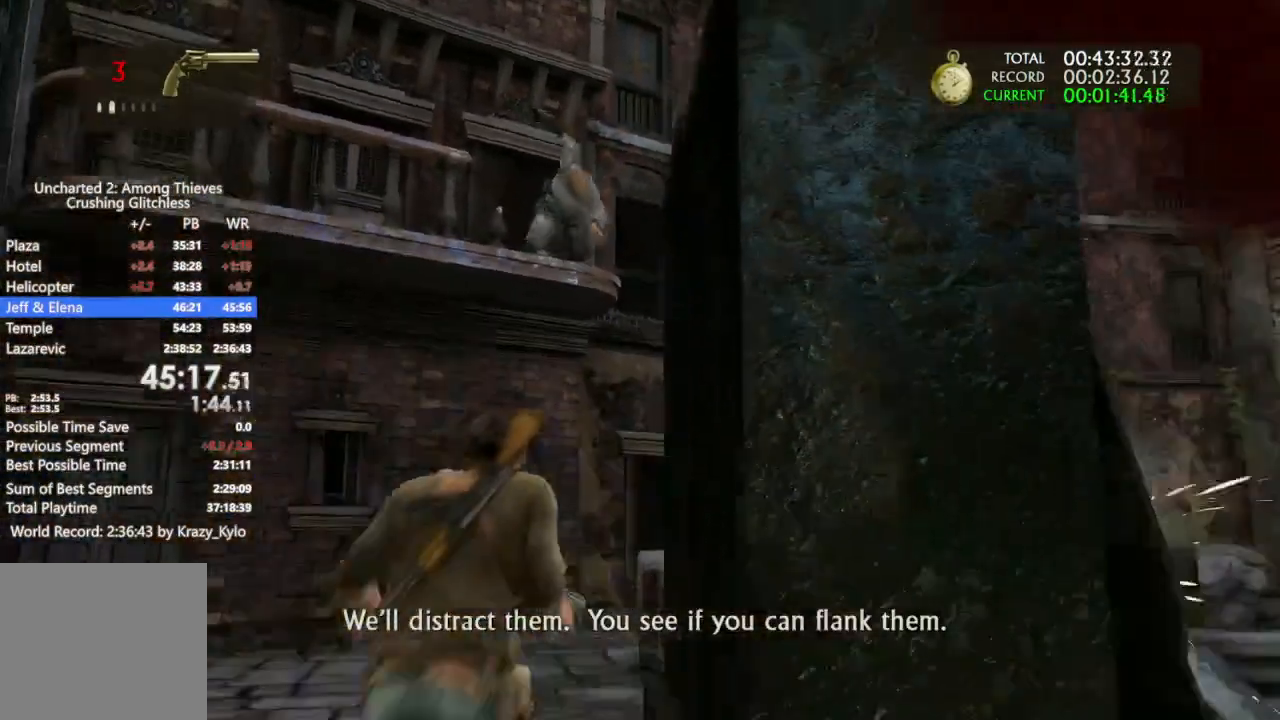
{"buttons": ["L1"], "left_stick": "up-left", "right_stick": "right"}